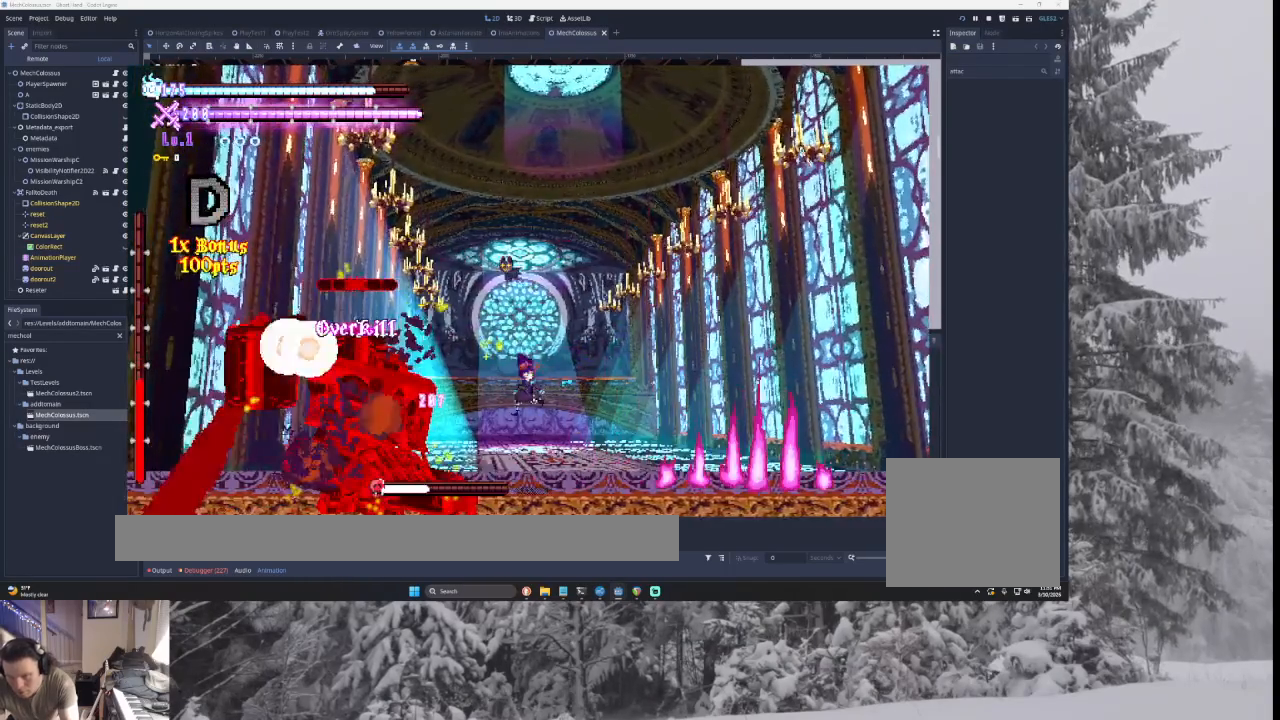
Gameplay with a controller (PlayStation layout); each line is a JSON object with the inputs held at the frame after it. "events" lists button and stick changes between this image and that frame as [ms after this image, input, new state], when the widget could be followed in between.
{"buttons": ["CROSS"], "left_stick": "right", "right_stick": "center", "events": [[67, "left_stick", "down-right"], [133, "SQUARE", "up"], [133, "left_stick", "right"]]}
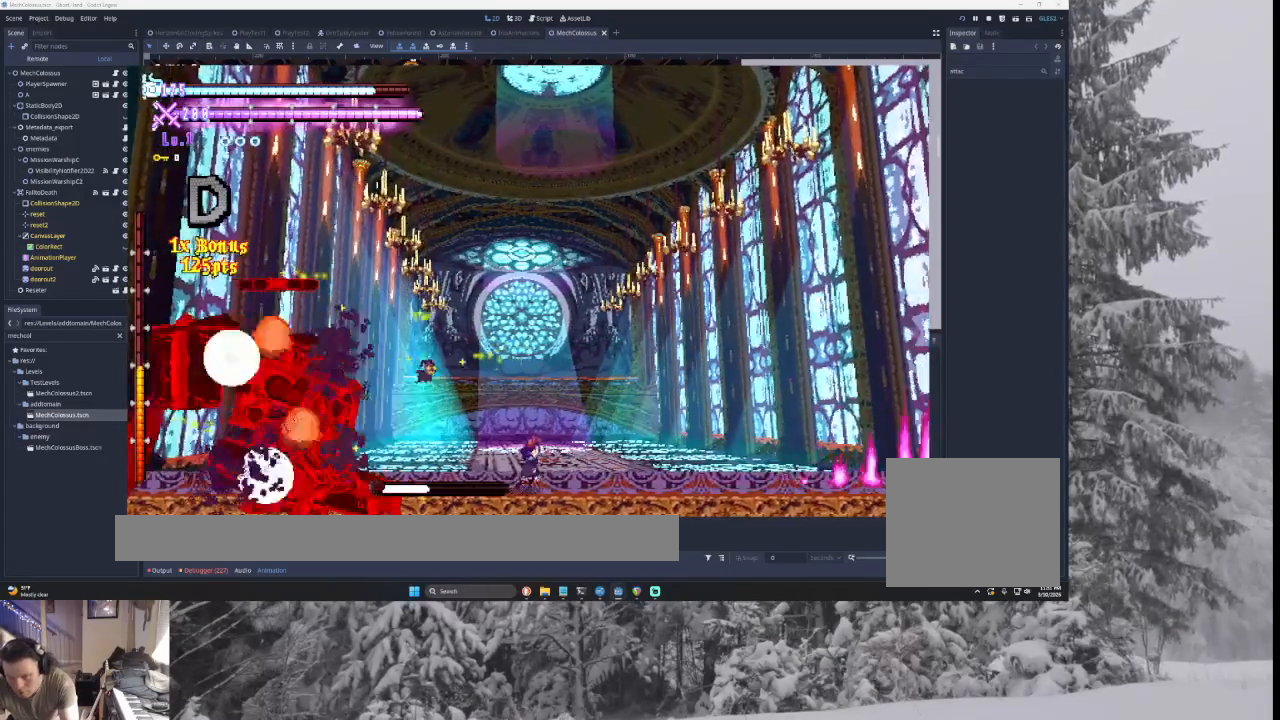
{"buttons": ["CROSS", "TRIANGLE"], "left_stick": "right", "right_stick": "center", "events": [[200, "TRIANGLE", "down"]]}
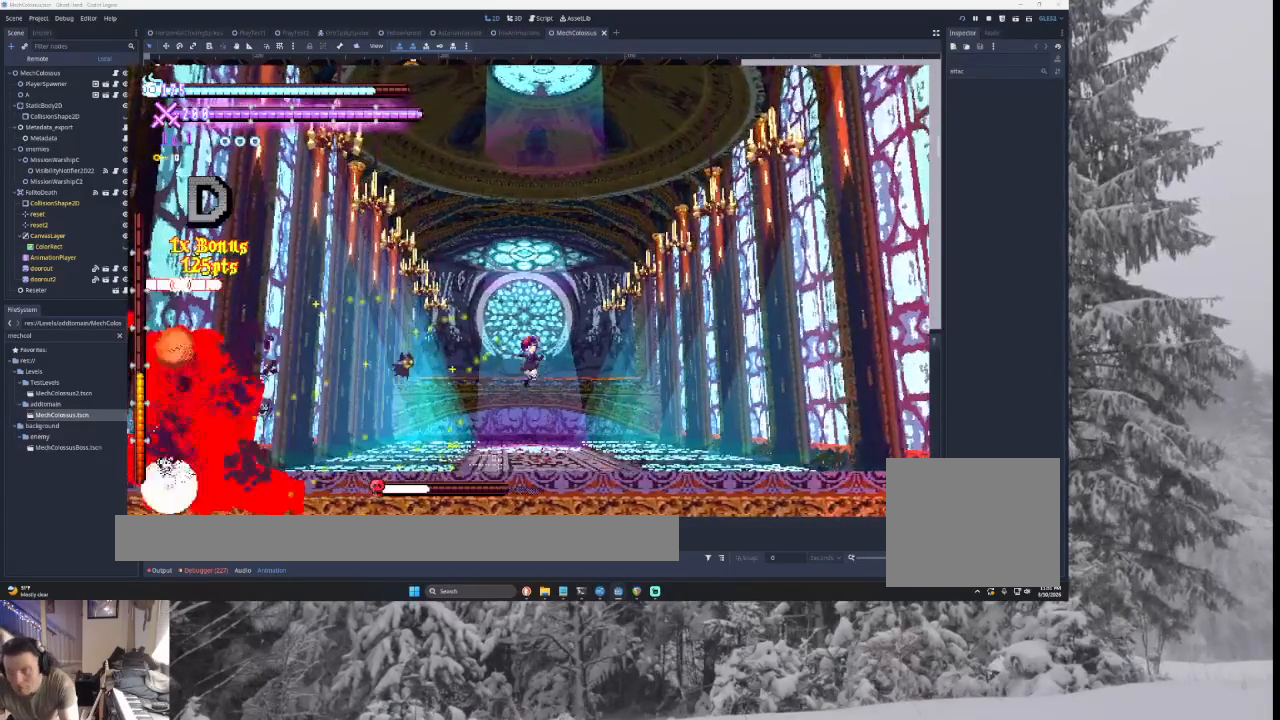
{"buttons": ["CROSS"], "left_stick": "right", "right_stick": "center", "events": [[33, "TRIANGLE", "up"], [133, "TRIANGLE", "down"], [500, "TRIANGLE", "up"]]}
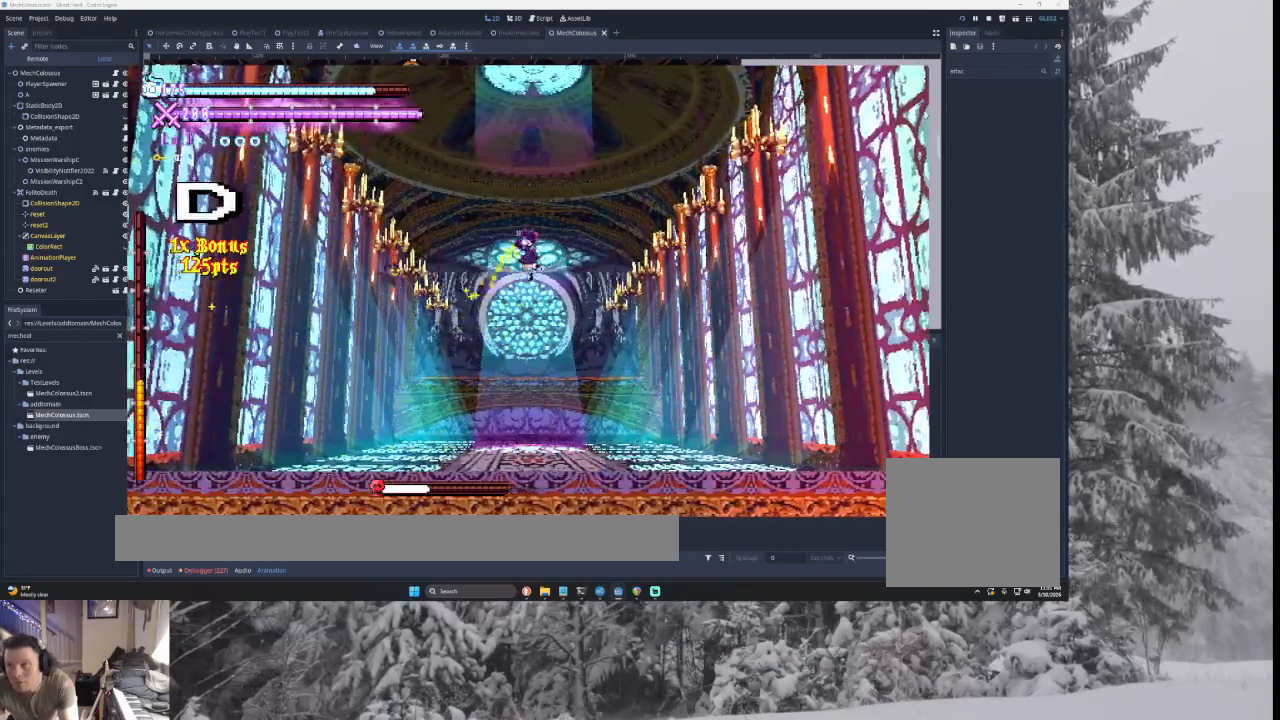
{"buttons": ["CROSS"], "left_stick": "right", "right_stick": "center", "events": []}
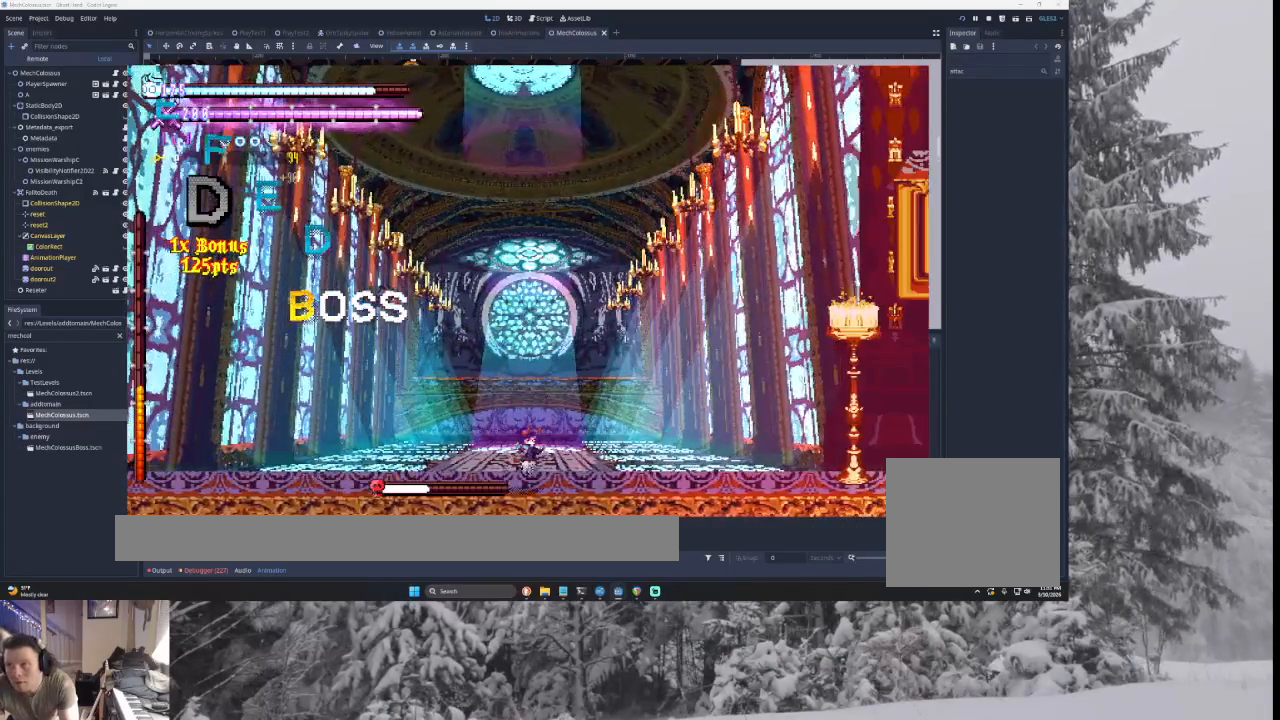
{"buttons": ["CROSS", "TRIANGLE"], "left_stick": "right", "right_stick": "center", "events": [[333, "TRIANGLE", "down"]]}
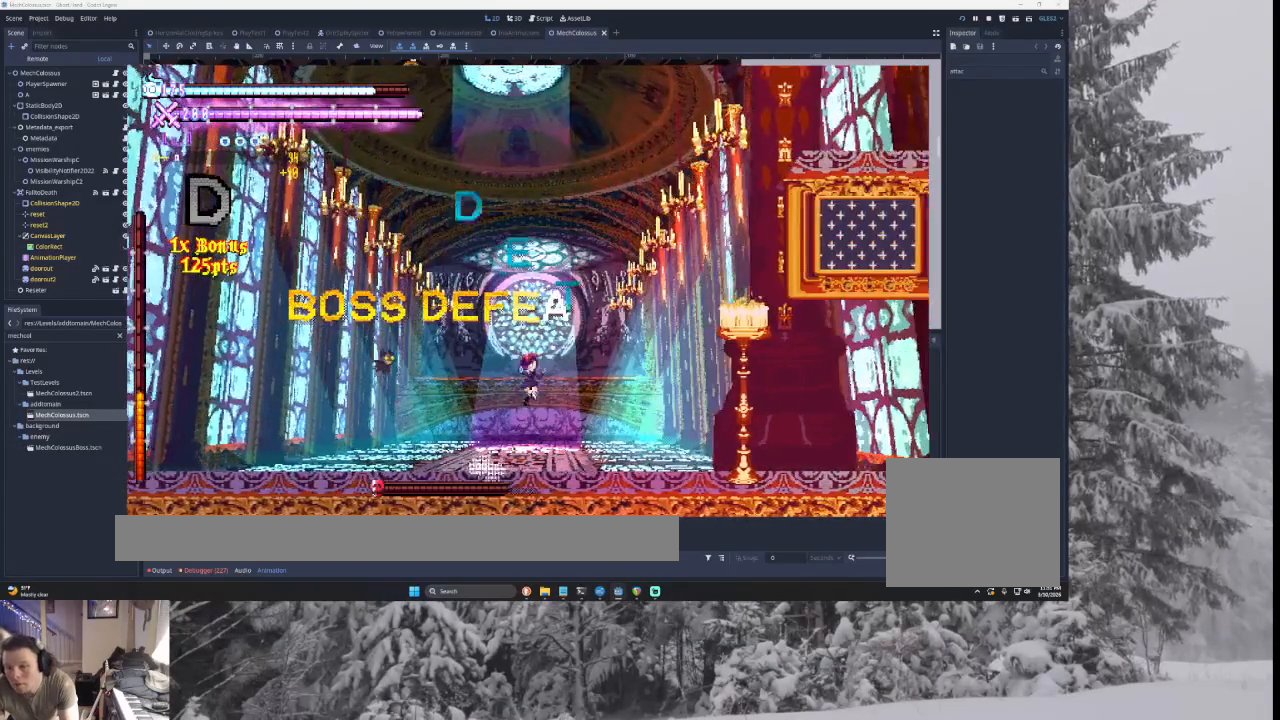
{"buttons": ["CROSS"], "left_stick": "up", "right_stick": "center", "events": [[67, "TRIANGLE", "up"], [133, "START", "down"], [133, "left_stick", "center"], [233, "START", "up"], [333, "left_stick", "up"], [400, "left_stick", "center"], [500, "left_stick", "up"]]}
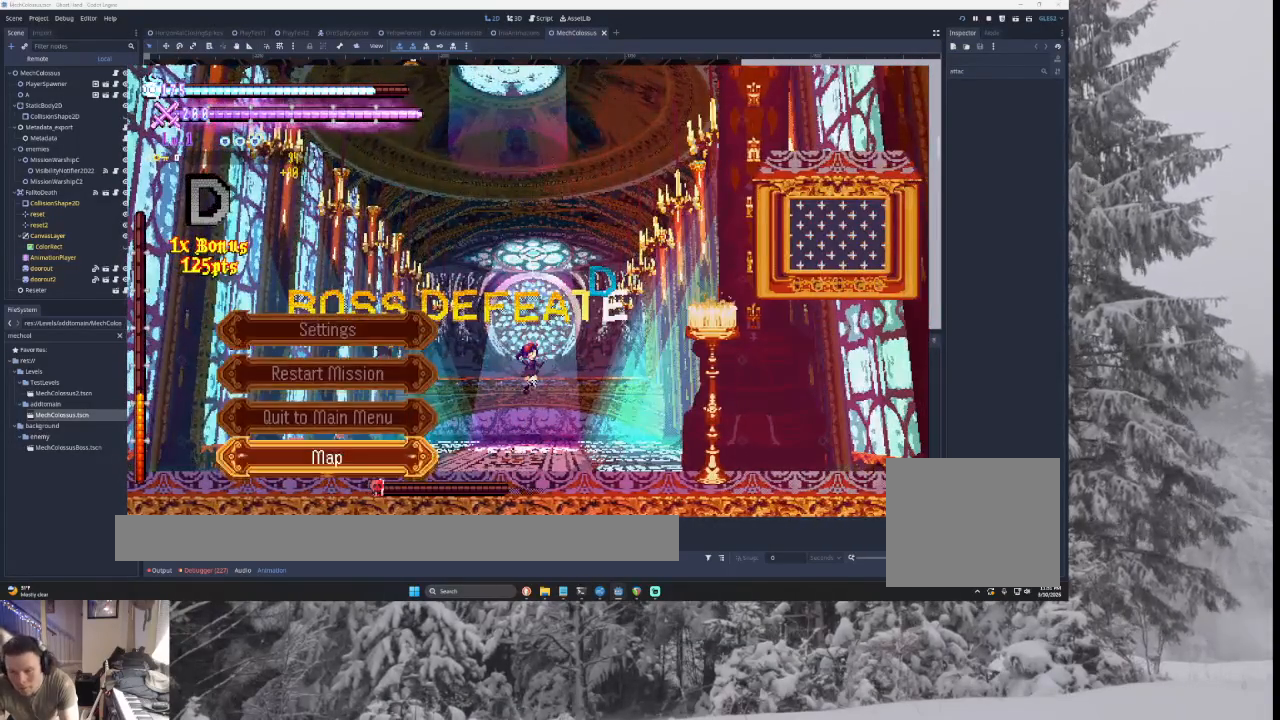
{"buttons": ["CROSS"], "left_stick": "center", "right_stick": "center", "events": [[100, "left_stick", "center"], [167, "SQUARE", "down"], [233, "SQUARE", "up"], [367, "SQUARE", "down"], [500, "SQUARE", "up"]]}
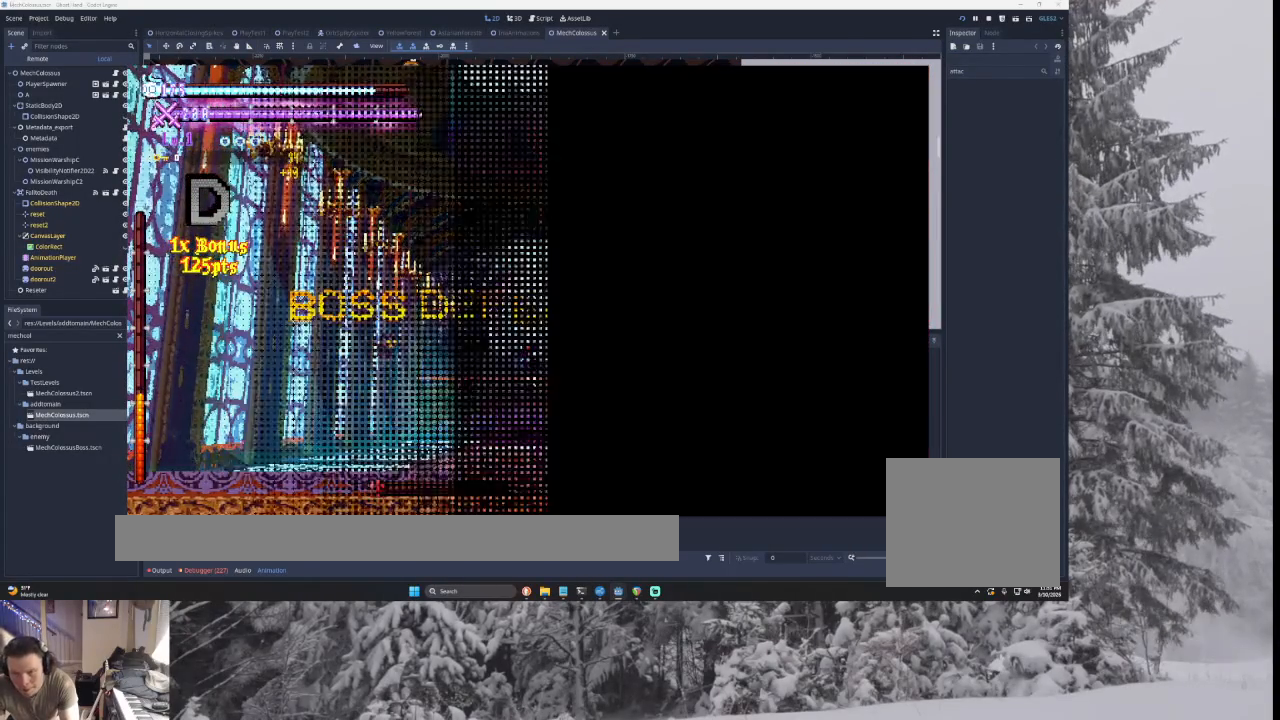
{"buttons": ["CROSS"], "left_stick": "center", "right_stick": "center", "events": []}
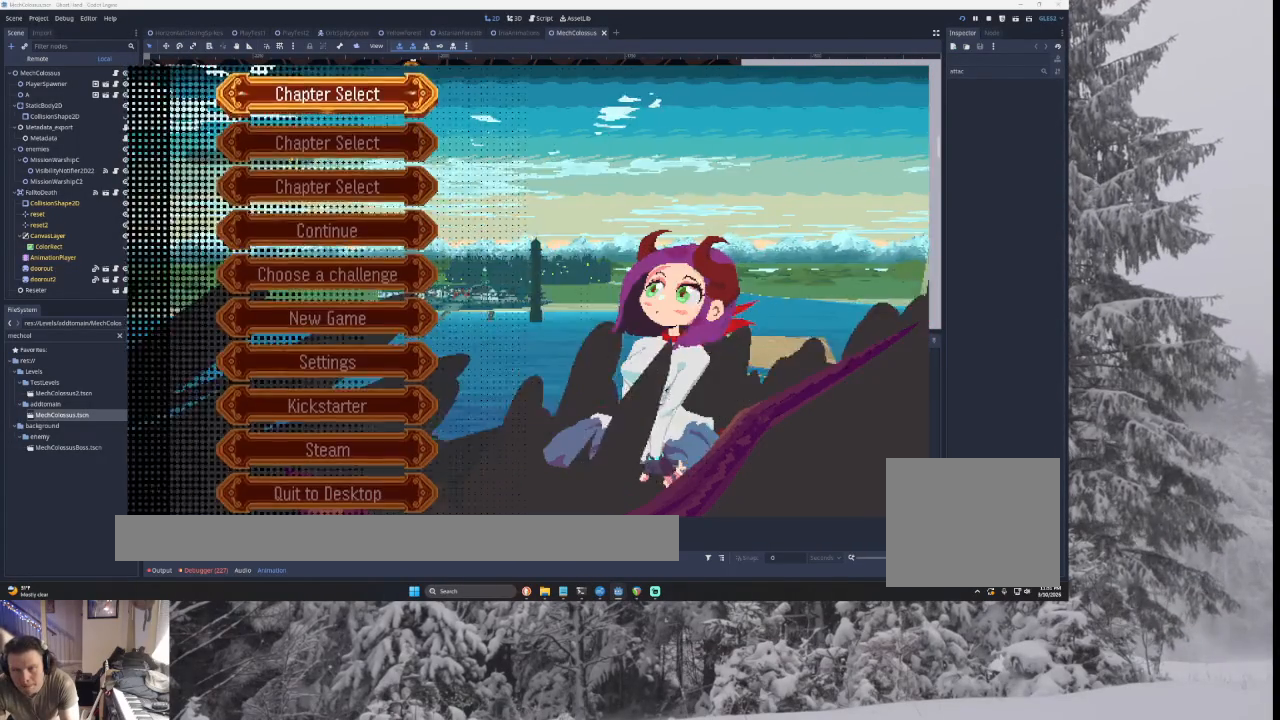
{"buttons": ["CROSS", "SQUARE"], "left_stick": "center", "right_stick": "center", "events": [[133, "left_stick", "down"], [233, "left_stick", "center"], [333, "left_stick", "down"], [467, "SQUARE", "down"], [467, "left_stick", "center"]]}
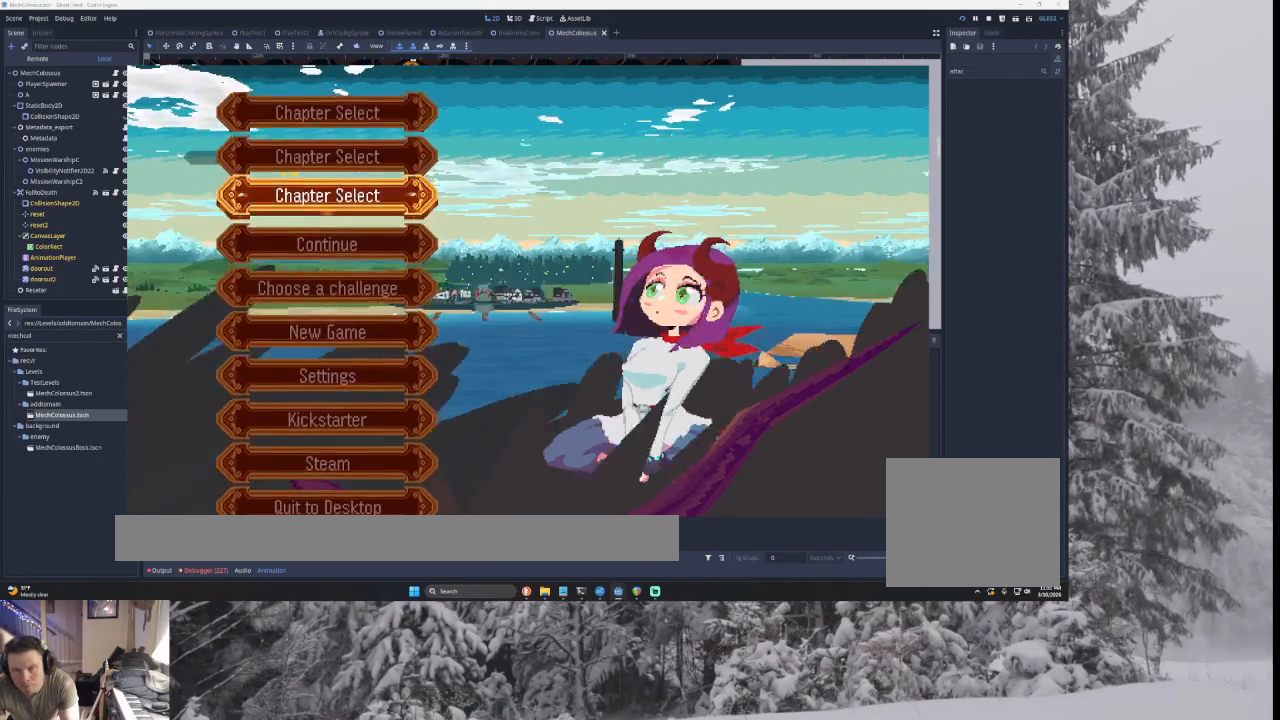
{"buttons": ["CROSS"], "left_stick": "center", "right_stick": "center", "events": [[67, "SQUARE", "up"], [167, "left_stick", "down"], [267, "left_stick", "center"], [367, "left_stick", "down"], [467, "left_stick", "center"]]}
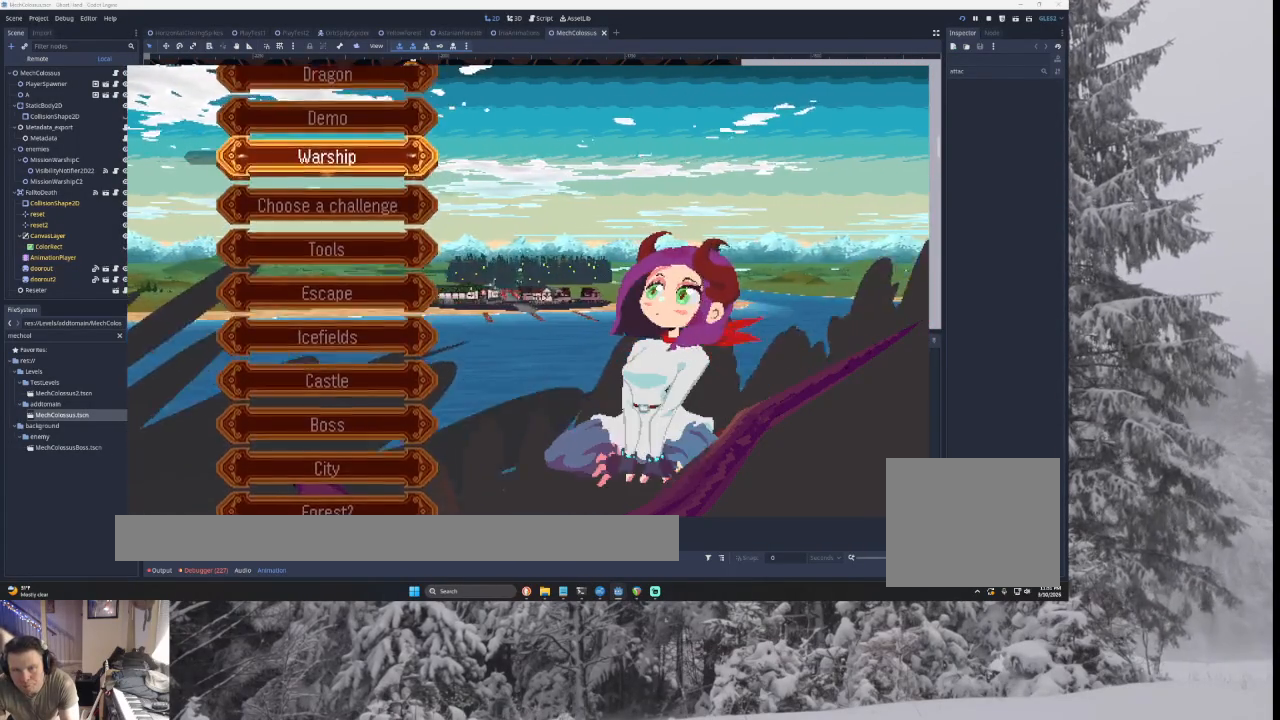
{"buttons": ["CROSS"], "left_stick": "center", "right_stick": "center", "events": [[33, "left_stick", "down"], [133, "left_stick", "center"], [300, "SQUARE", "down"], [367, "SQUARE", "up"]]}
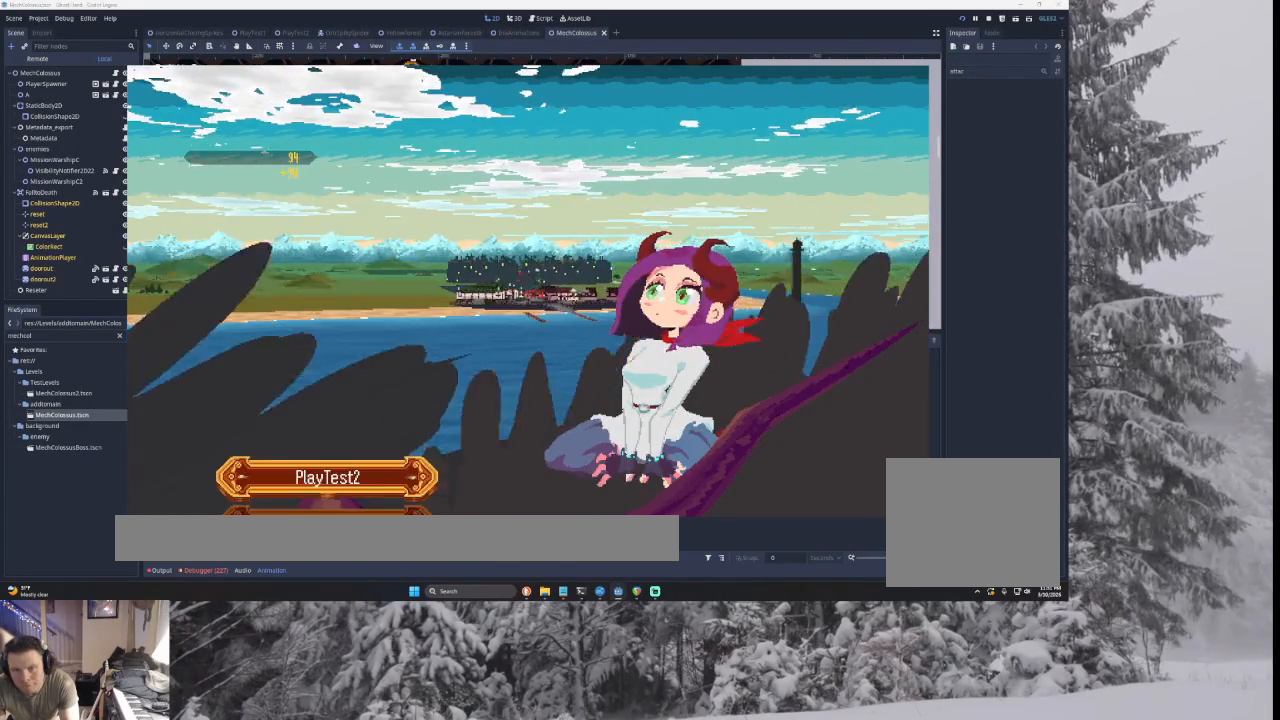
{"buttons": ["CROSS", "CIRCLE"], "left_stick": "center", "right_stick": "center", "events": [[167, "left_stick", "down"], [267, "left_stick", "center"], [467, "CIRCLE", "down"]]}
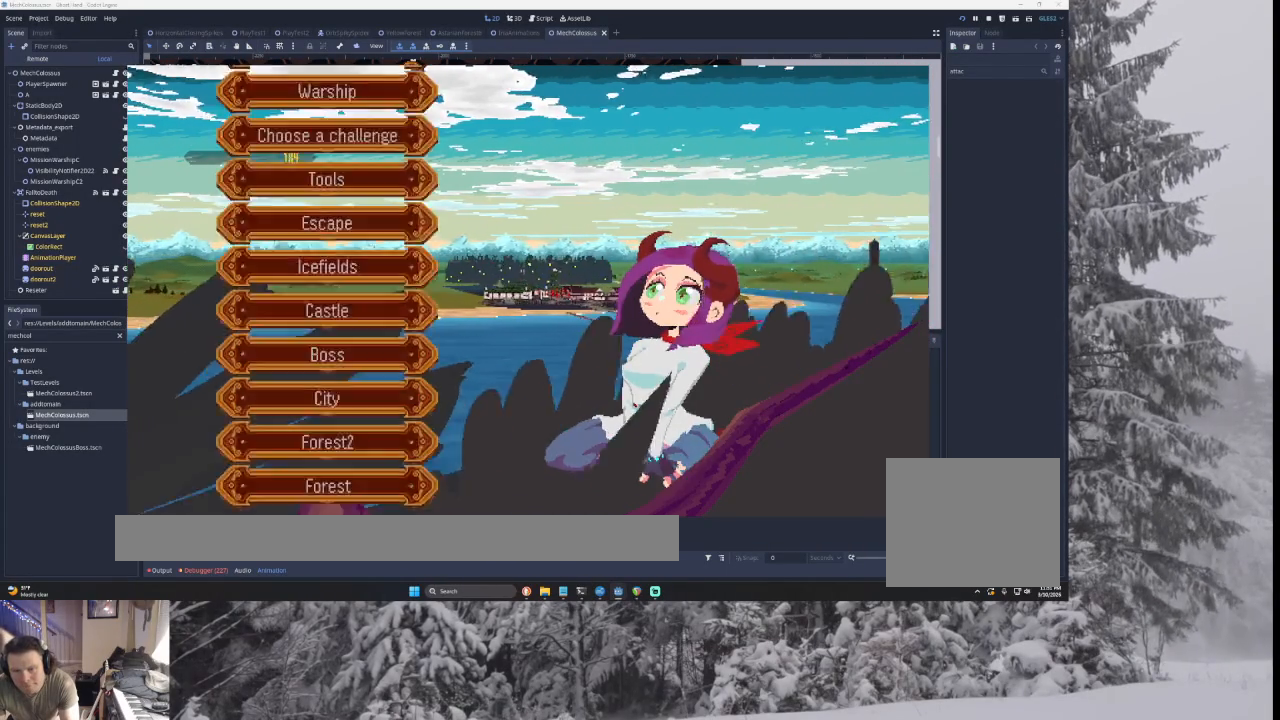
{"buttons": ["CROSS"], "left_stick": "center", "right_stick": "center", "events": [[100, "CIRCLE", "up"], [133, "left_stick", "down"], [267, "left_stick", "center"], [367, "left_stick", "down"], [467, "left_stick", "center"]]}
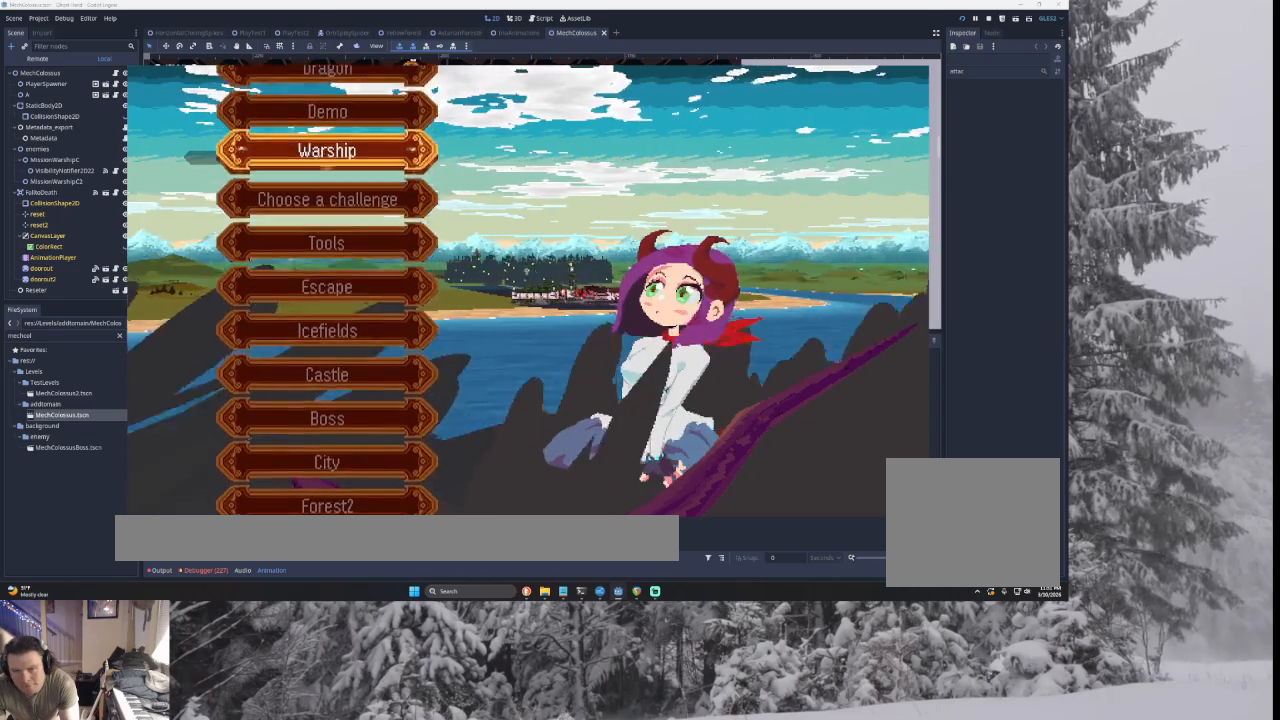
{"buttons": ["CROSS"], "left_stick": "center", "right_stick": "center", "events": [[33, "left_stick", "down"], [367, "SQUARE", "down"], [367, "left_stick", "center"], [433, "SQUARE", "up"]]}
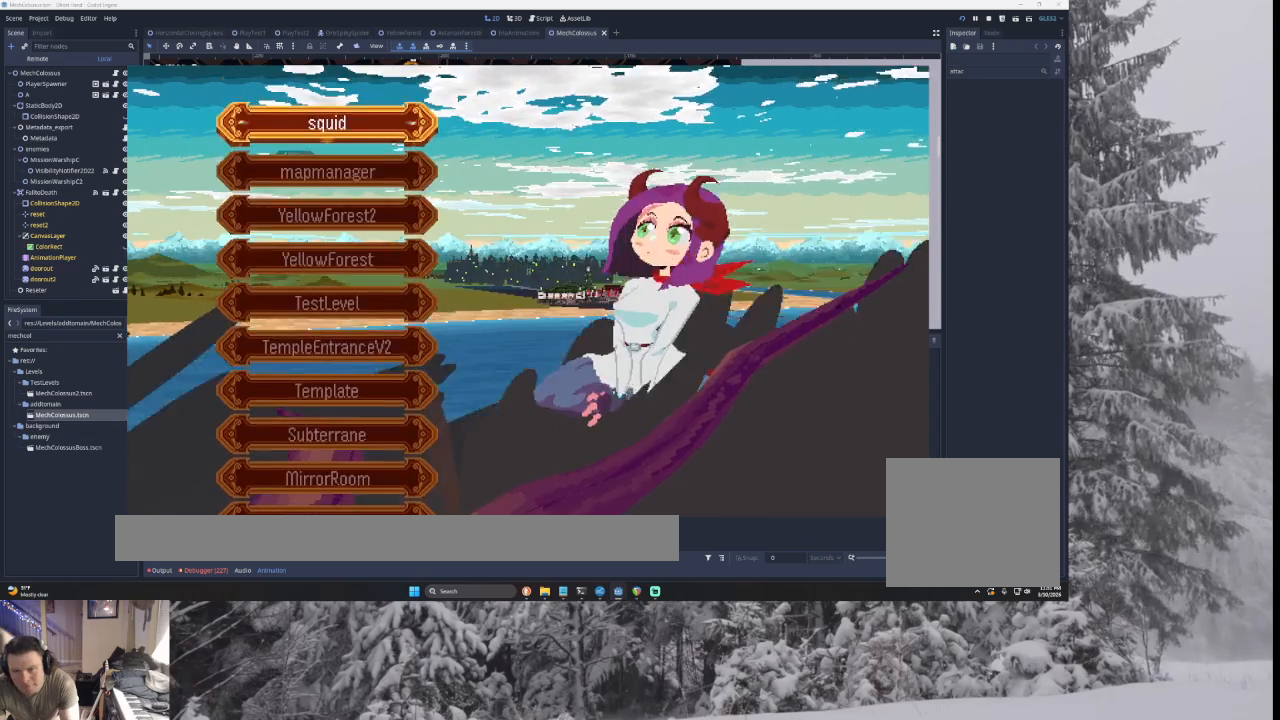
{"buttons": ["CROSS"], "left_stick": "down", "right_stick": "center", "events": [[233, "left_stick", "down"]]}
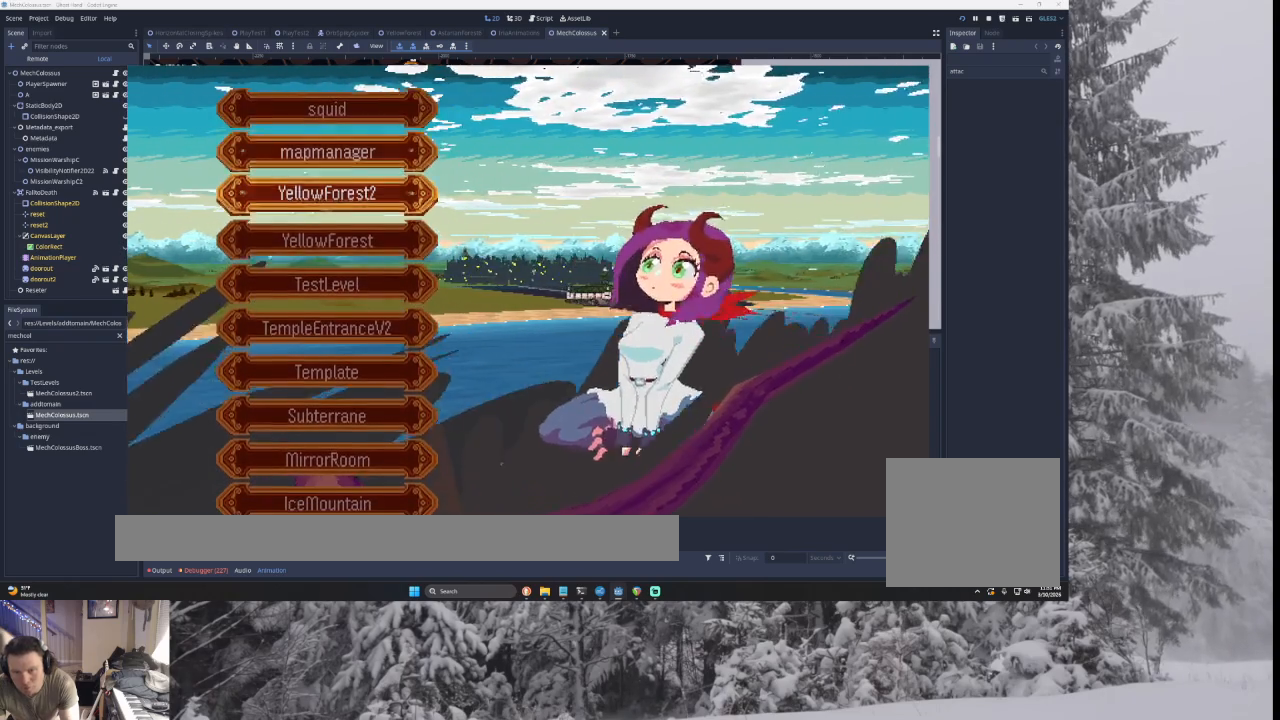
{"buttons": ["CROSS"], "left_stick": "down", "right_stick": "center", "events": [[433, "left_stick", "center"], [500, "left_stick", "down"]]}
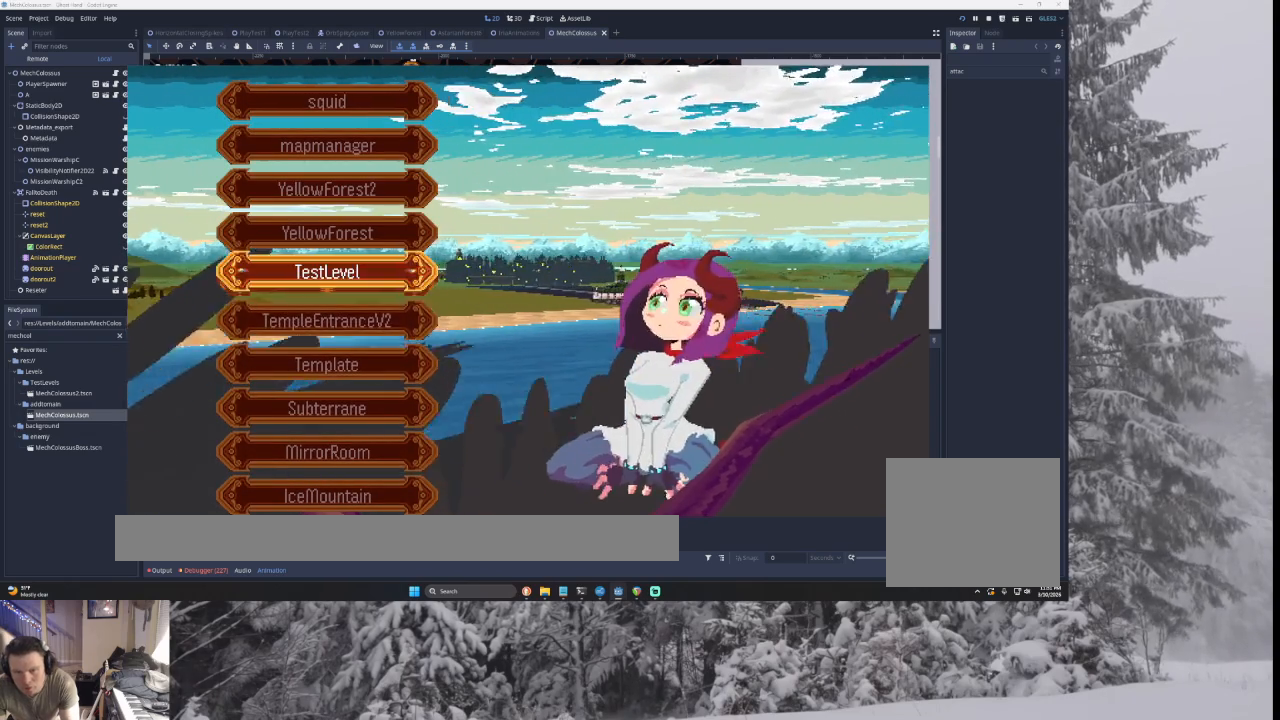
{"buttons": ["CROSS"], "left_stick": "down", "right_stick": "center", "events": [[300, "left_stick", "center"], [500, "left_stick", "down"]]}
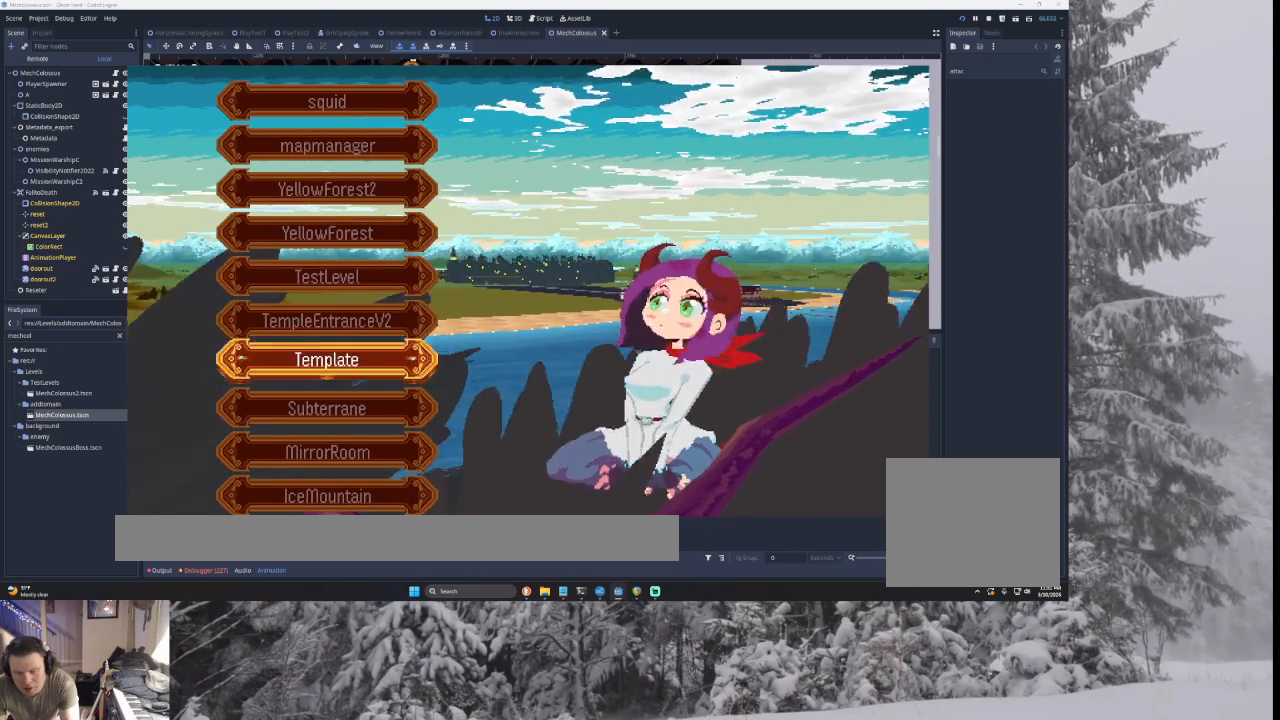
{"buttons": ["CROSS"], "left_stick": "center", "right_stick": "center", "events": [[133, "left_stick", "center"], [300, "left_stick", "up"], [433, "left_stick", "center"]]}
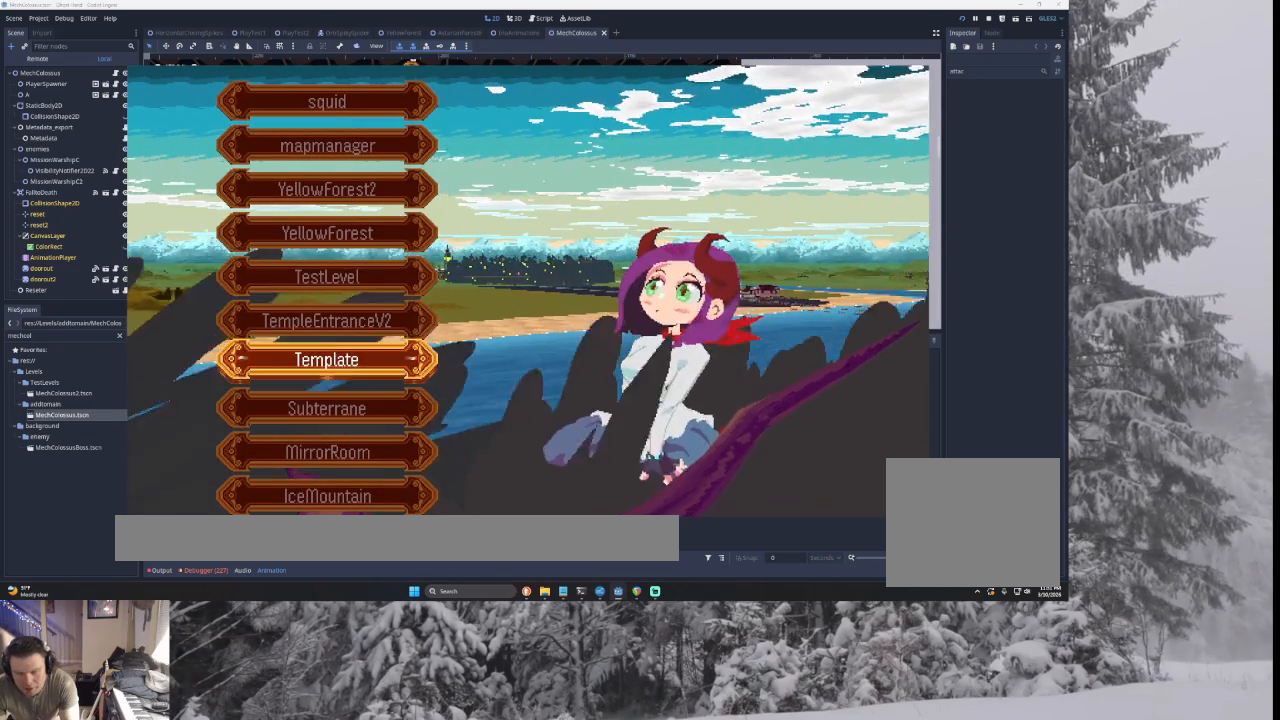
{"buttons": ["CROSS"], "left_stick": "center", "right_stick": "center", "events": [[300, "left_stick", "up"], [400, "left_stick", "center"]]}
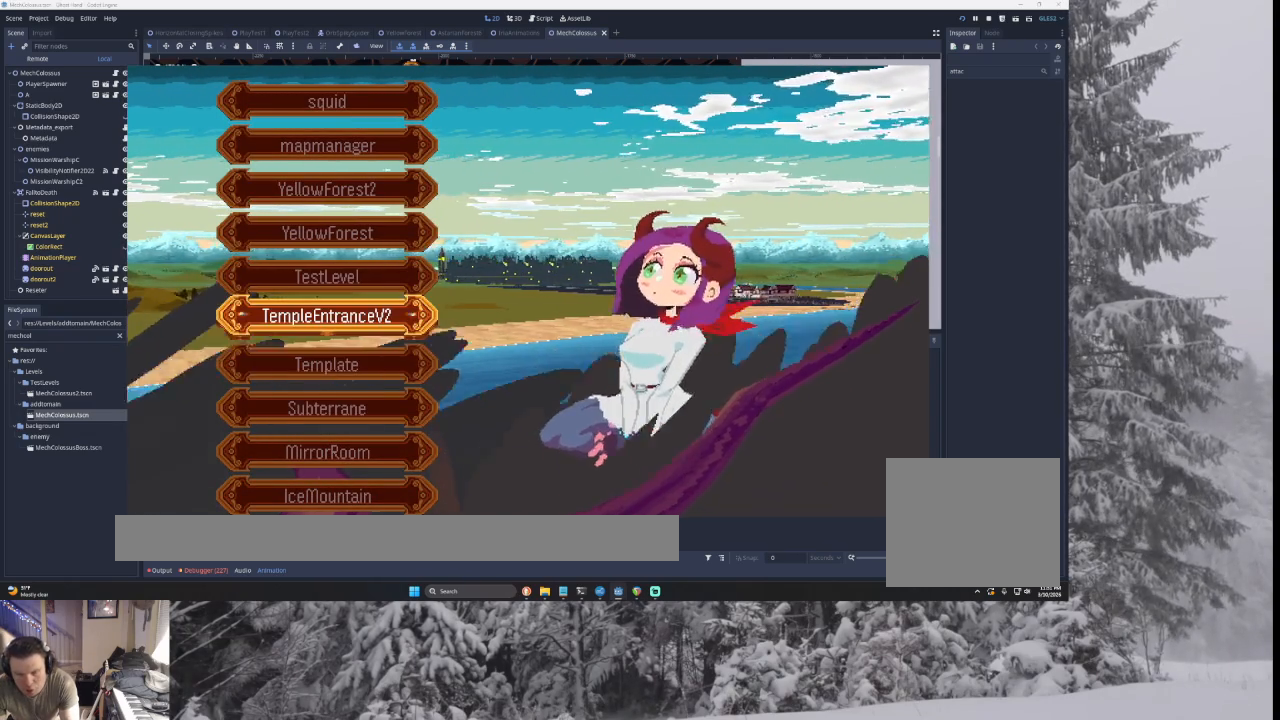
{"buttons": ["CROSS"], "left_stick": "down", "right_stick": "center", "events": [[267, "left_stick", "down"], [367, "left_stick", "center"], [500, "left_stick", "down"]]}
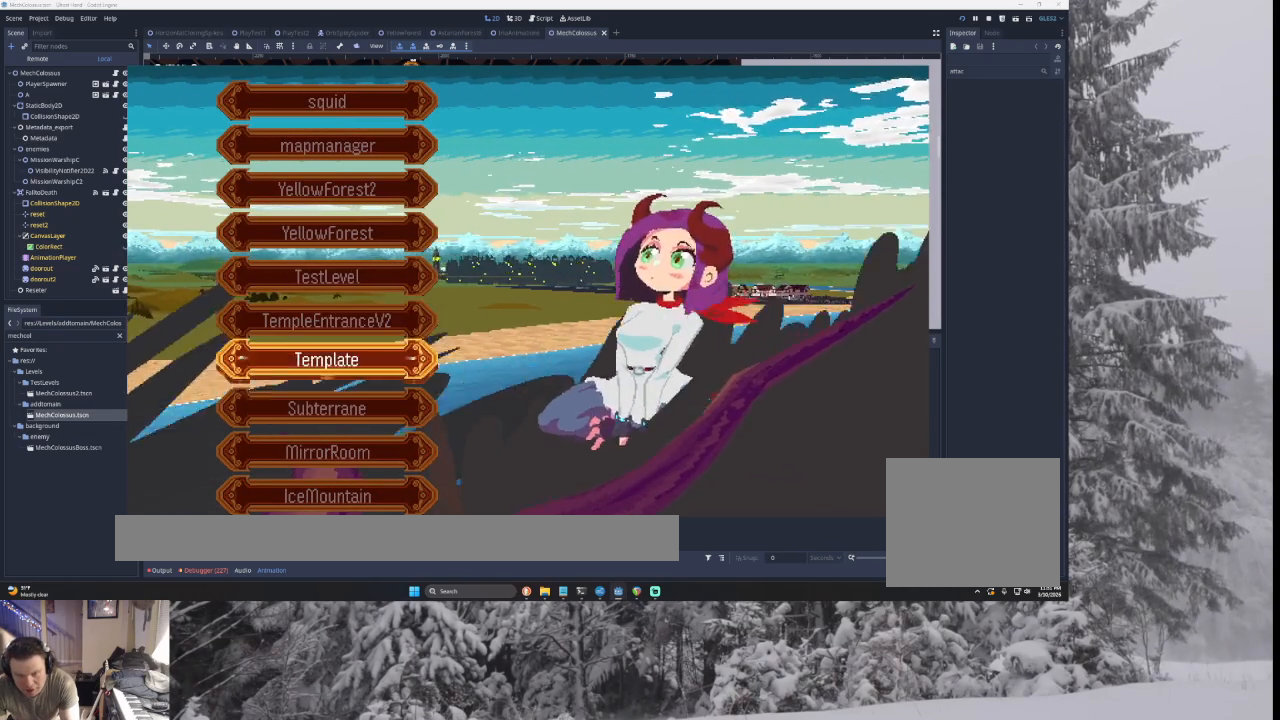
{"buttons": ["CROSS"], "left_stick": "center", "right_stick": "center", "events": [[133, "left_stick", "center"], [233, "left_stick", "down"], [400, "left_stick", "center"]]}
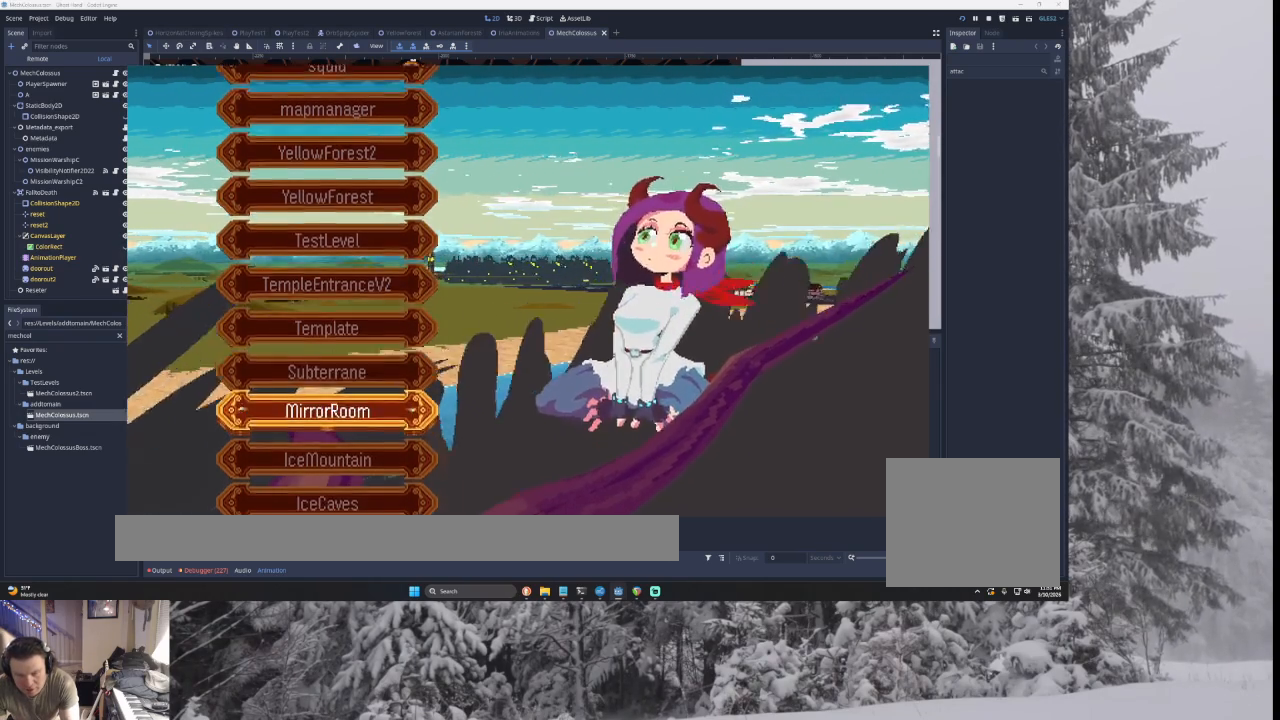
{"buttons": ["CROSS"], "left_stick": "center", "right_stick": "center", "events": [[33, "left_stick", "up"], [133, "left_stick", "center"], [333, "left_stick", "down"], [467, "left_stick", "center"]]}
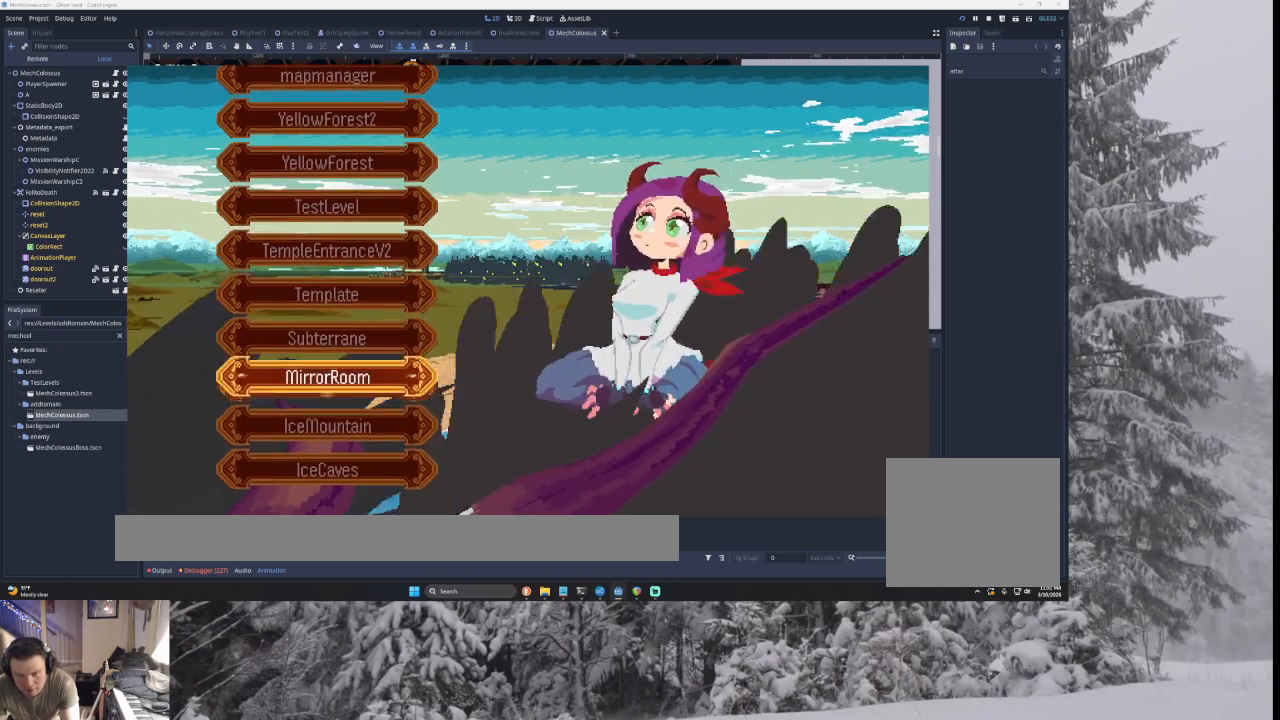
{"buttons": ["CROSS"], "left_stick": "center", "right_stick": "center", "events": [[67, "left_stick", "down"], [200, "left_stick", "center"], [333, "left_stick", "up"], [400, "left_stick", "center"]]}
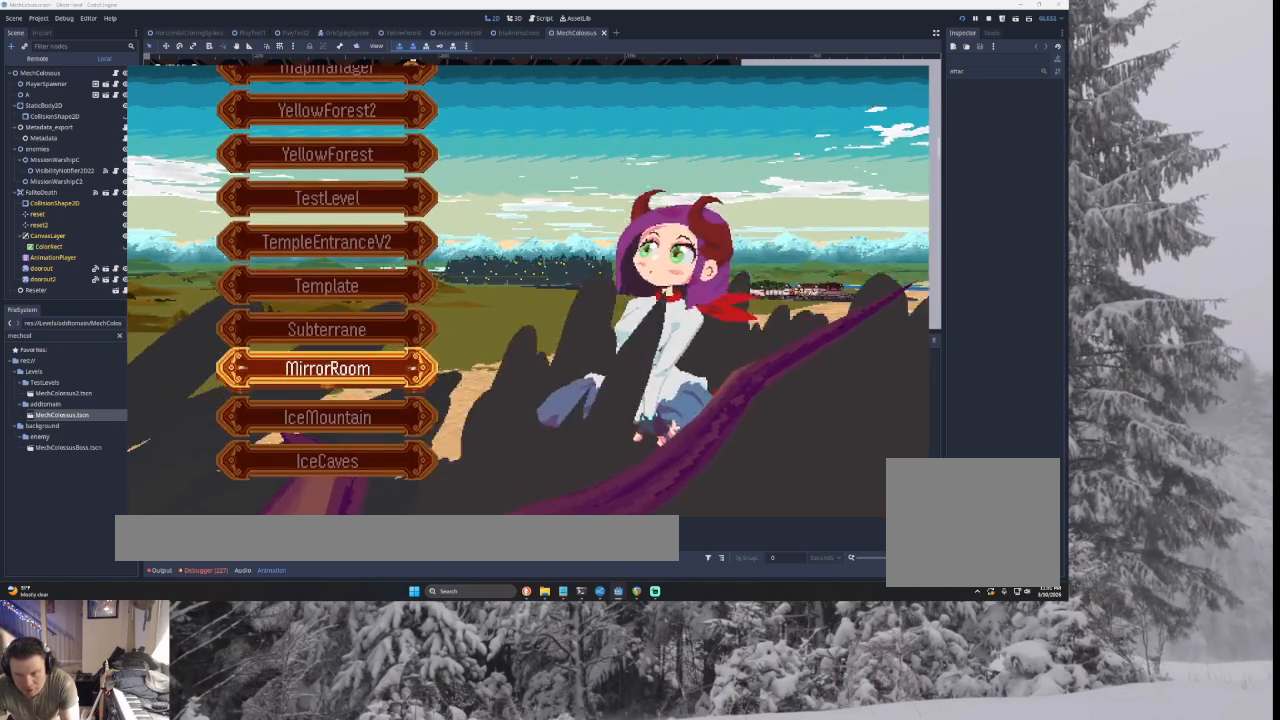
{"buttons": ["CROSS"], "left_stick": "center", "right_stick": "center", "events": [[167, "left_stick", "up"], [233, "left_stick", "center"], [367, "left_stick", "up"], [467, "left_stick", "center"]]}
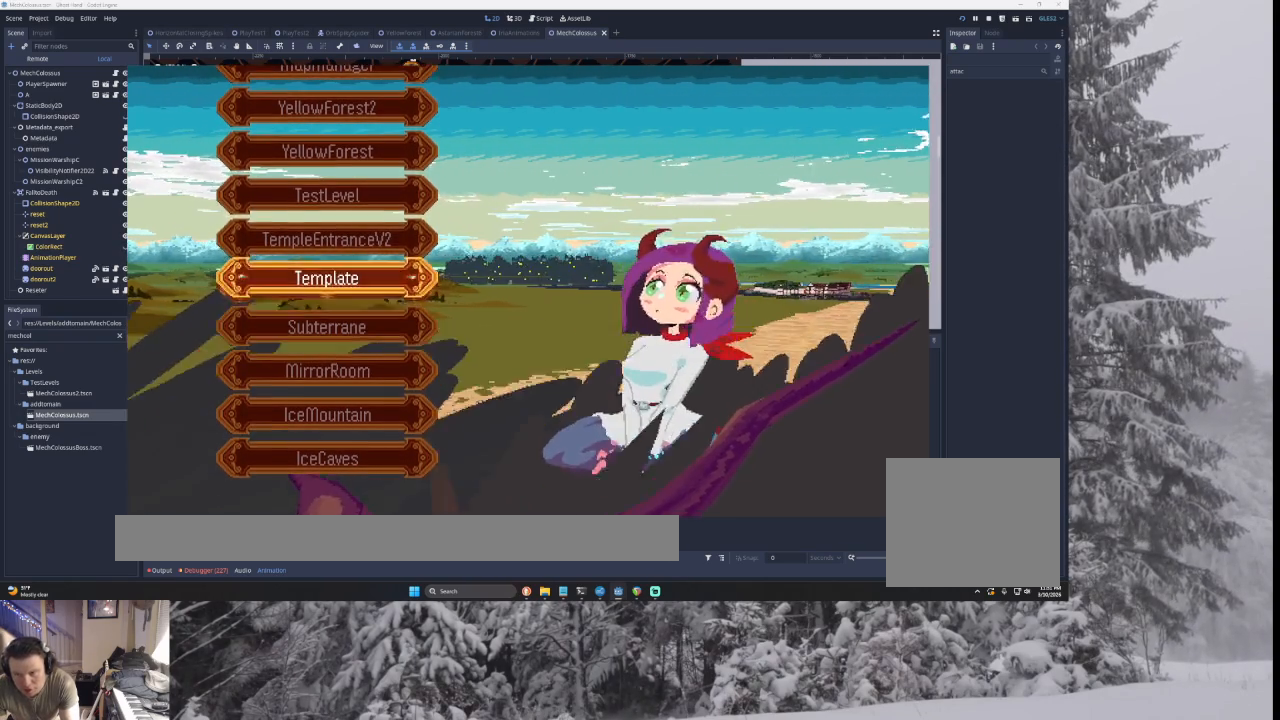
{"buttons": ["CROSS"], "left_stick": "center", "right_stick": "center", "events": [[67, "left_stick", "up"], [133, "left_stick", "center"]]}
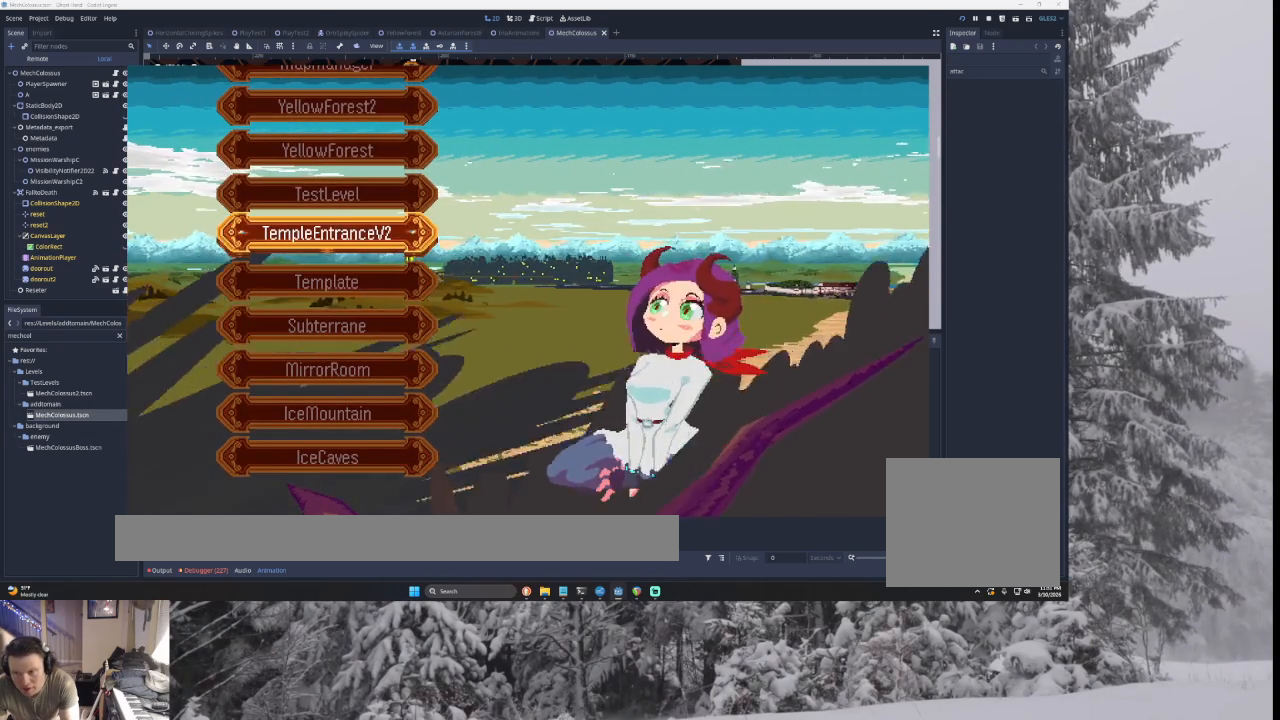
{"buttons": ["CROSS"], "left_stick": "center", "right_stick": "center", "events": [[67, "left_stick", "up"], [200, "left_stick", "center"], [333, "left_stick", "up"], [400, "left_stick", "center"]]}
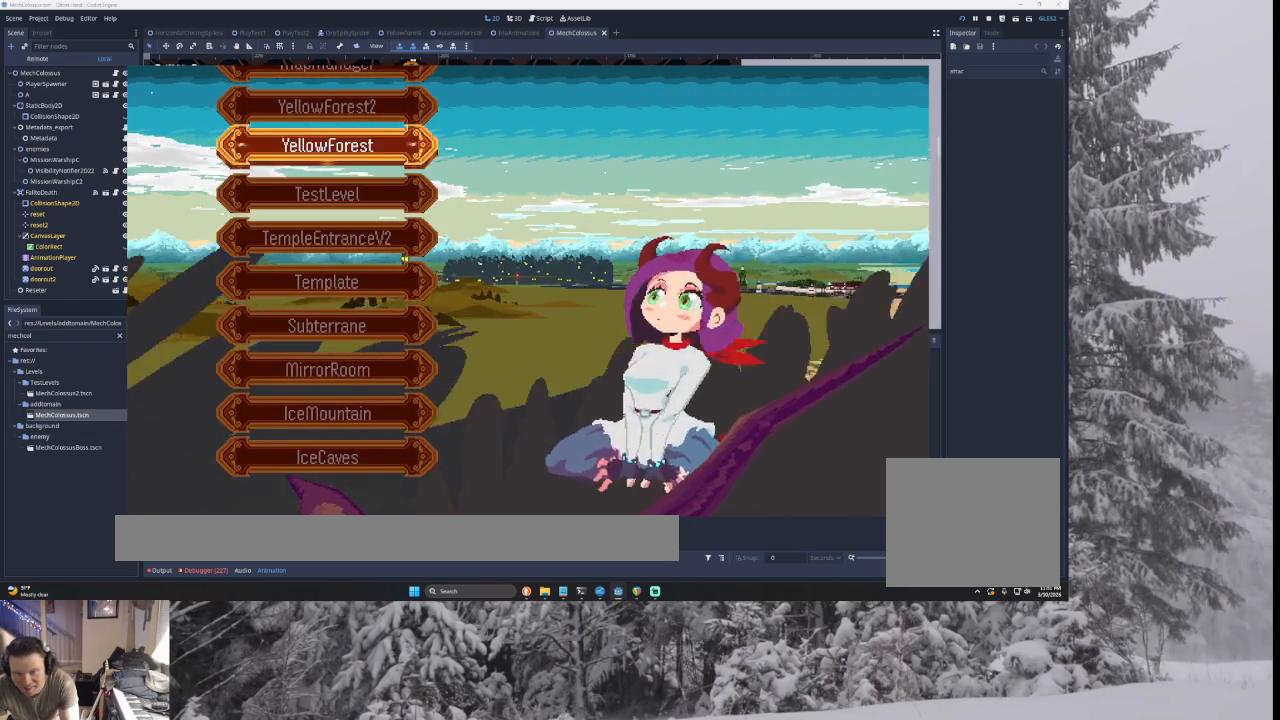
{"buttons": ["CROSS"], "left_stick": "center", "right_stick": "center", "events": [[33, "left_stick", "up"], [100, "left_stick", "center"], [300, "left_stick", "down"], [433, "left_stick", "center"]]}
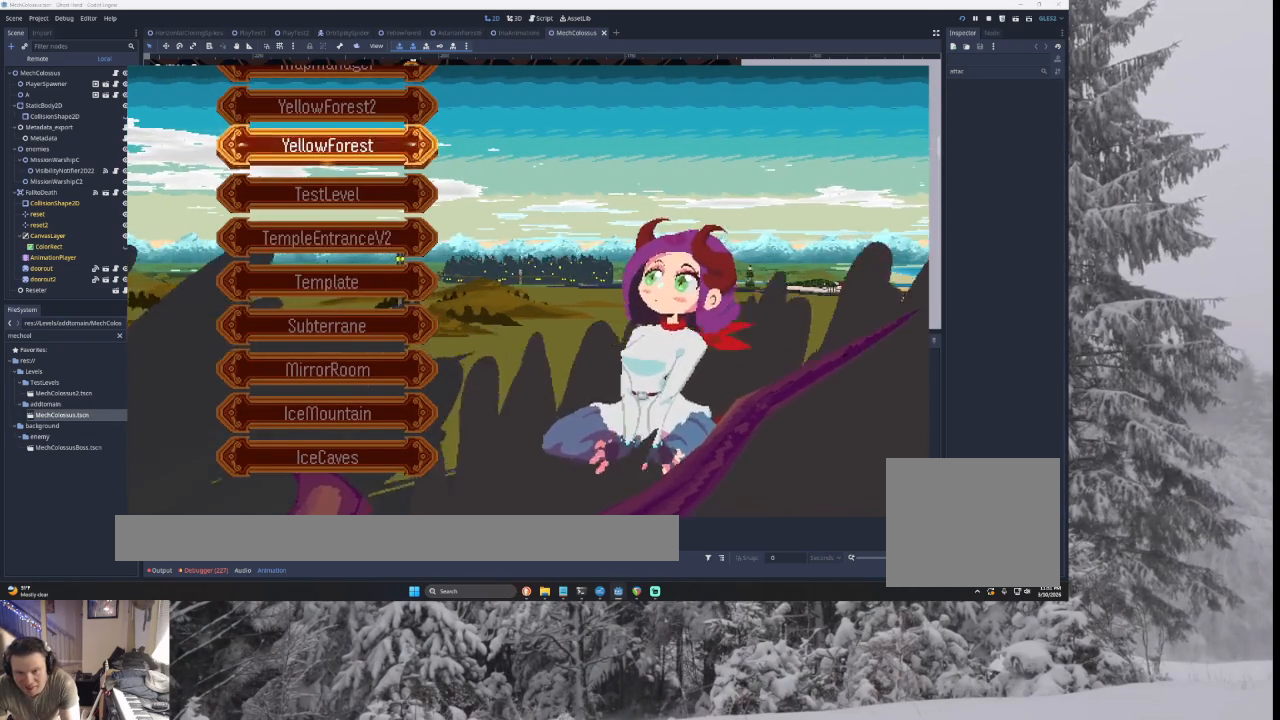
{"buttons": ["CROSS"], "left_stick": "down", "right_stick": "center", "events": [[67, "left_stick", "down"], [133, "left_stick", "center"], [200, "left_stick", "down"]]}
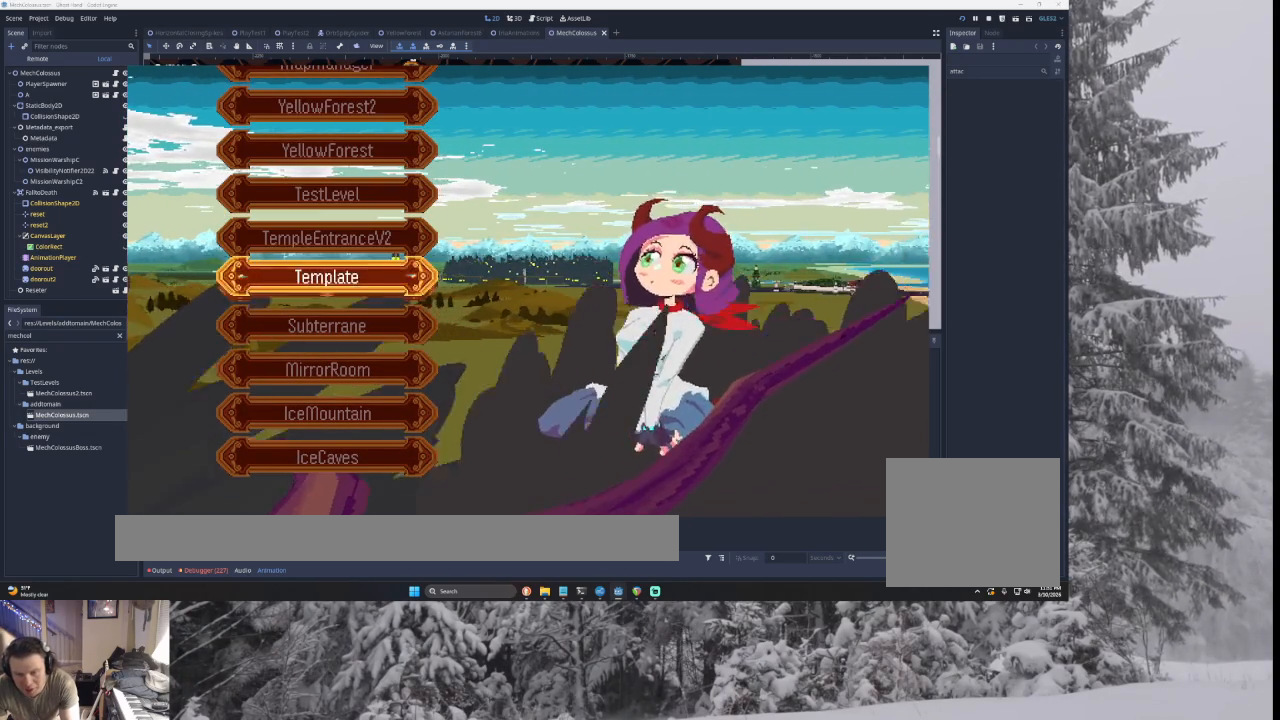
{"buttons": ["CROSS"], "left_stick": "center", "right_stick": "center", "events": [[33, "left_stick", "center"], [133, "left_stick", "down"], [200, "left_stick", "center"], [300, "left_stick", "down"], [433, "left_stick", "center"]]}
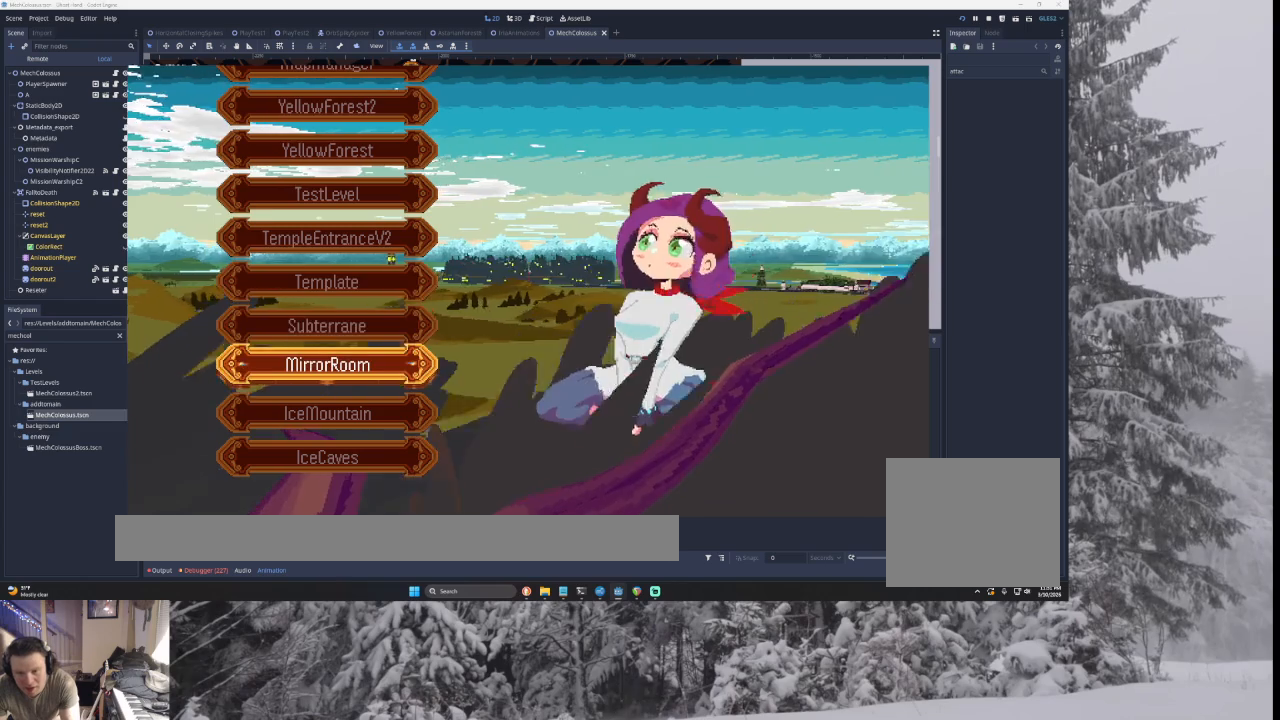
{"buttons": ["CROSS"], "left_stick": "center", "right_stick": "center", "events": []}